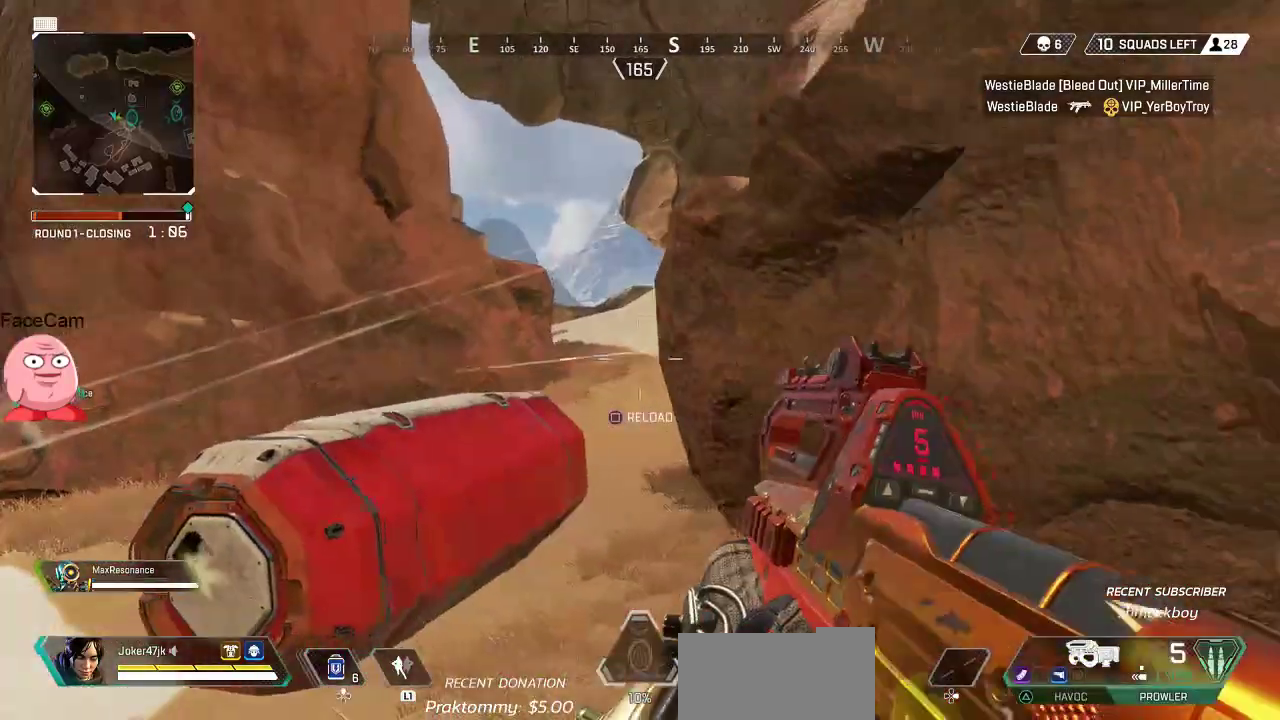
Gameplay with a controller (PlayStation layout); each line is a JSON object with the inputs held at the frame after it (dt_ms = milliseconds from this image to that frame). "button_events" lists button changes between this image and that frame as [ms after this image, input, new state], when the widget could be followed in between (sticks are given only as held states). Not read: R2.
{"dt_ms": 500, "buttons": [], "left_stick": "center", "right_stick": "center", "button_events": [[83, "TRIANGLE", "down"], [150, "TRIANGLE", "up"]]}
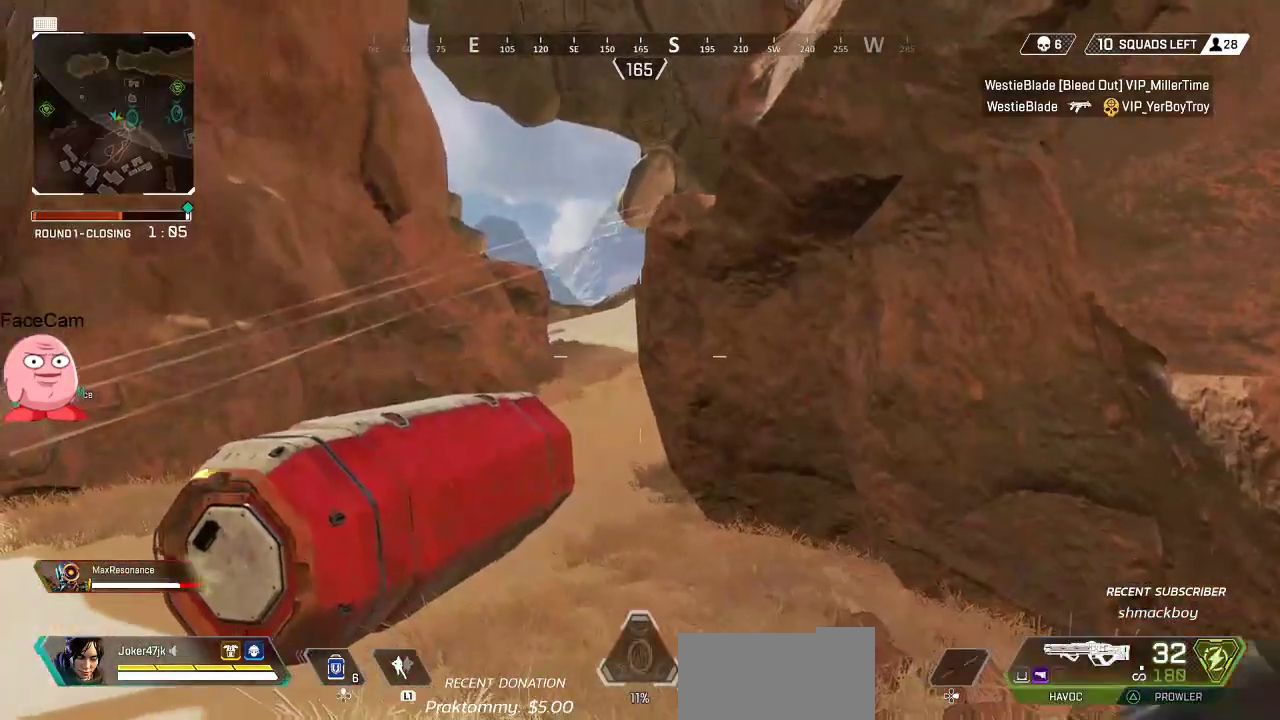
{"dt_ms": 500, "buttons": [], "left_stick": "center", "right_stick": "center", "button_events": [[83, "TRIANGLE", "down"], [167, "TRIANGLE", "up"]]}
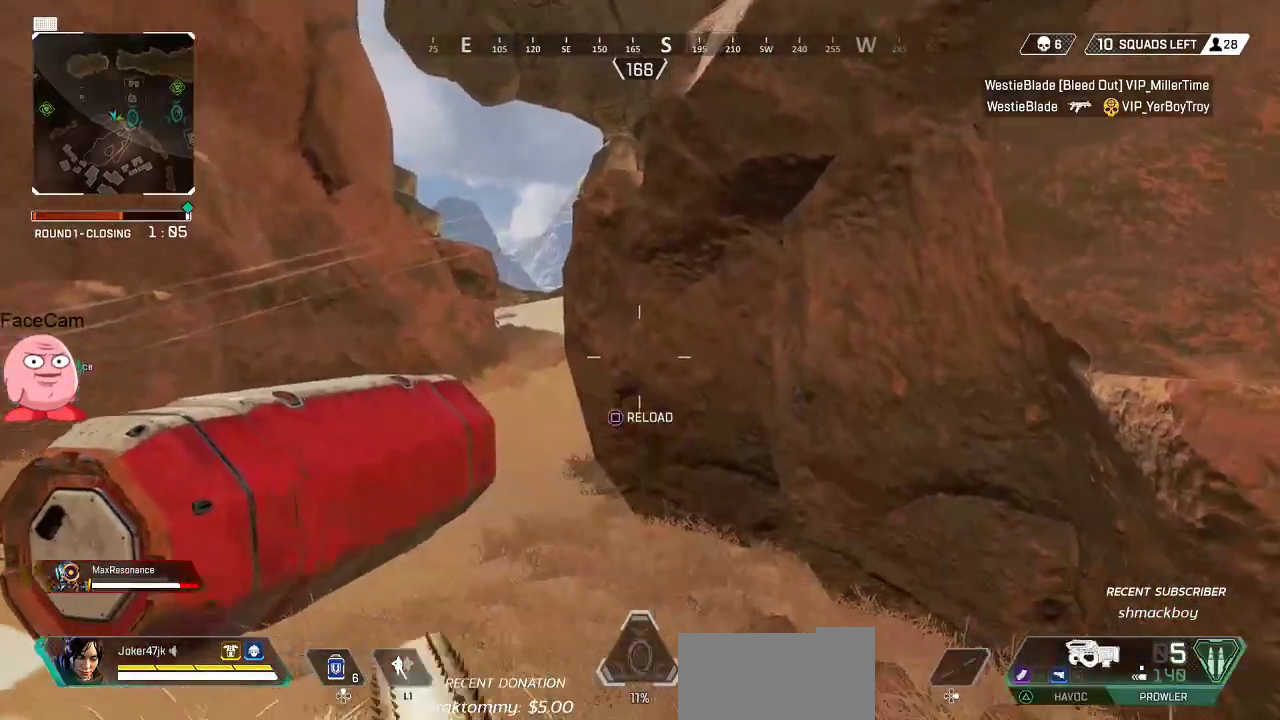
{"dt_ms": 500, "buttons": [], "left_stick": "up", "right_stick": "center", "button_events": [[33, "SQUARE", "down"], [133, "SQUARE", "up"], [183, "SQUARE", "down"], [283, "SQUARE", "up"], [350, "SQUARE", "down"], [433, "SQUARE", "up"]]}
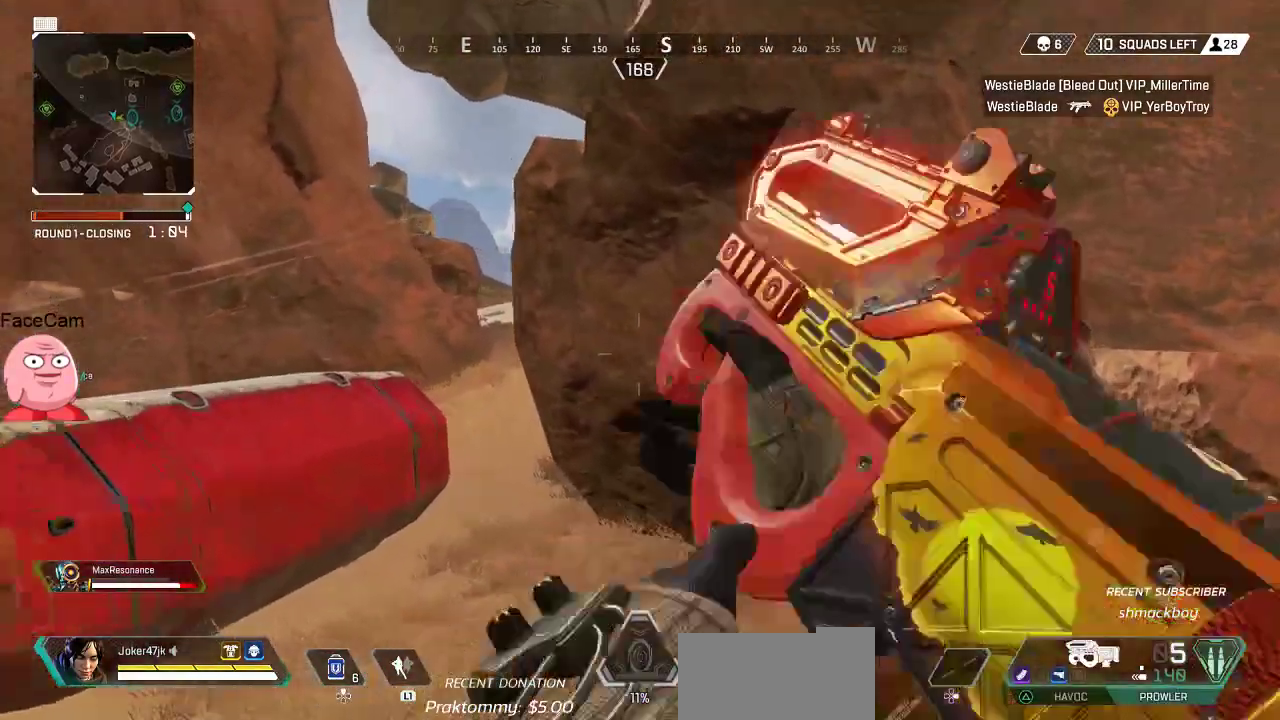
{"dt_ms": 1000, "buttons": [], "left_stick": "up-left", "right_stick": "center", "button_events": [[300, "SQUARE", "down"], [367, "SQUARE", "up"]]}
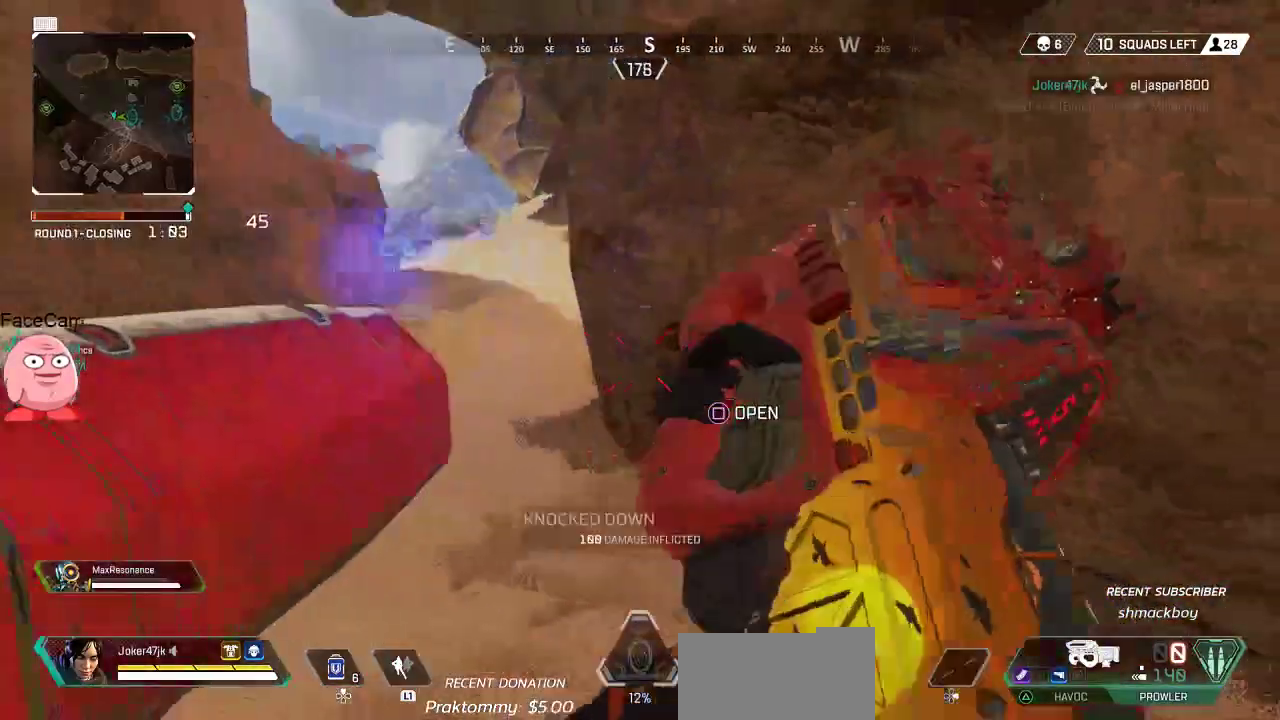
{"dt_ms": 1000, "buttons": ["L2"], "left_stick": "center", "right_stick": "left", "button_events": [[550, "L2", "down"]]}
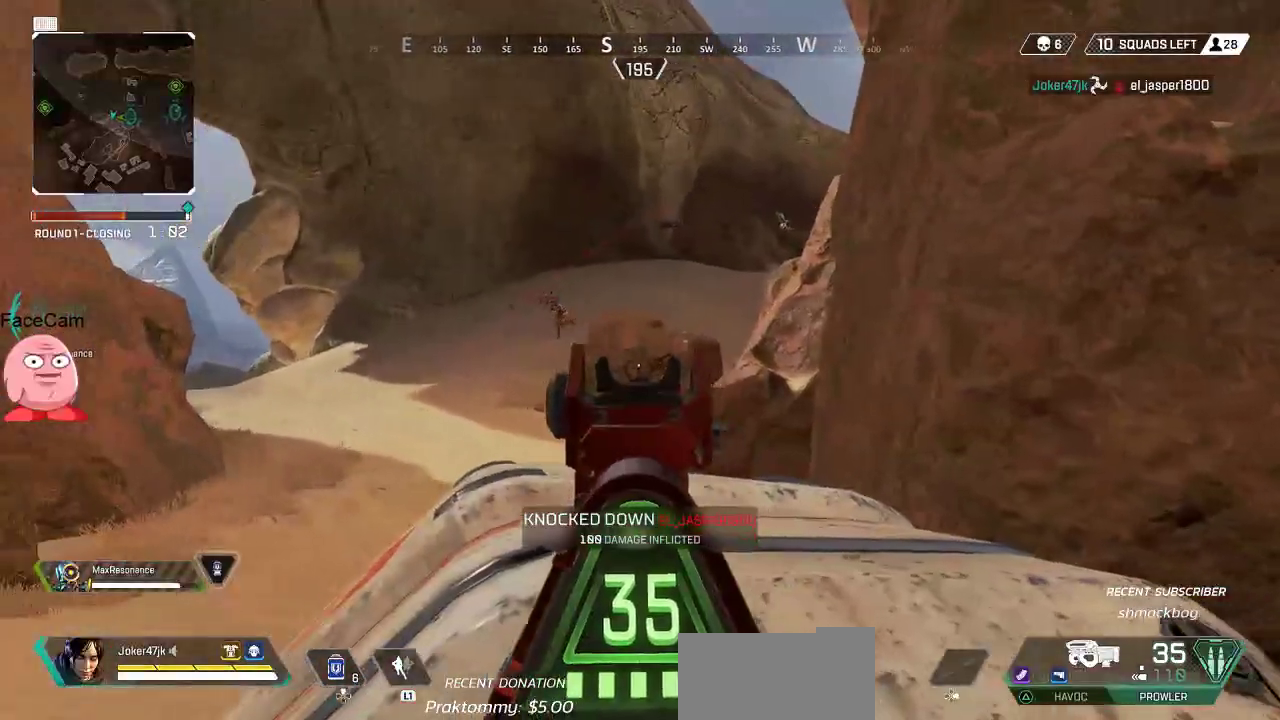
{"dt_ms": 500, "buttons": ["L2"], "left_stick": "down-right", "right_stick": "center", "button_events": []}
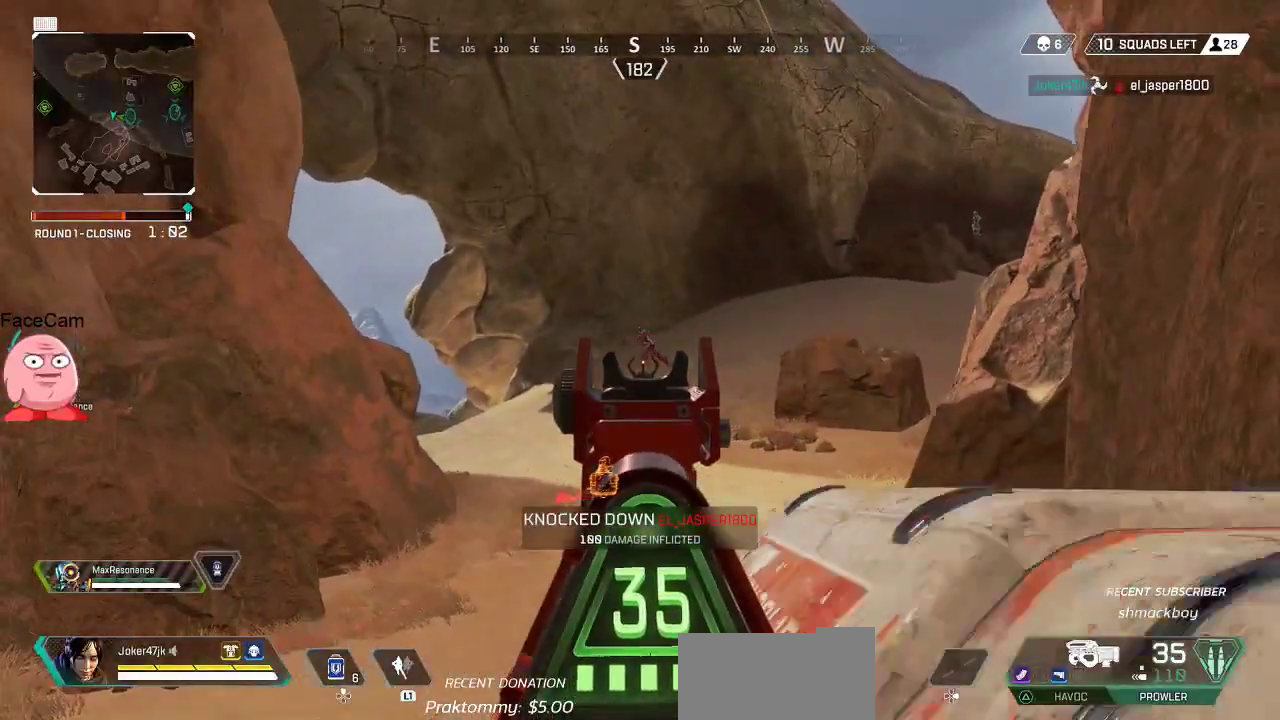
{"dt_ms": 500, "buttons": ["L2"], "left_stick": "right", "right_stick": "down-left", "button_events": []}
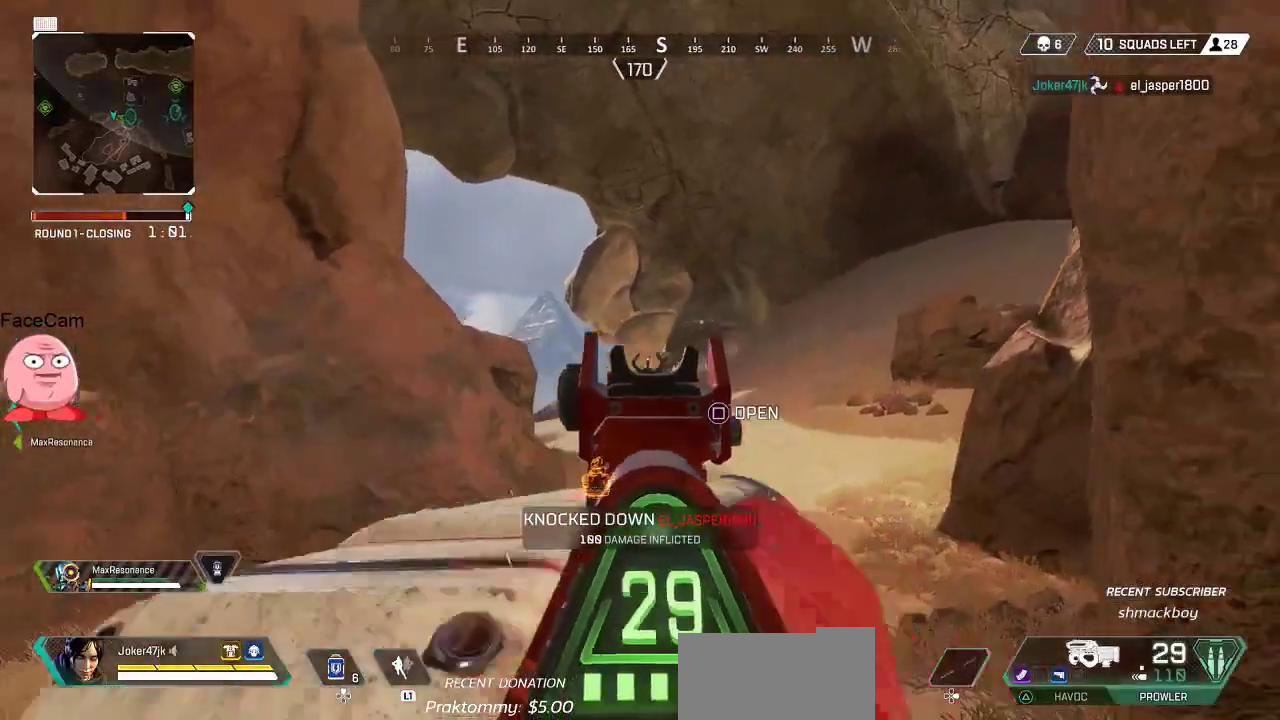
{"dt_ms": 1000, "buttons": [], "left_stick": "down", "right_stick": "center", "button_events": [[750, "L2", "up"], [867, "SQUARE", "down"], [933, "SQUARE", "up"]]}
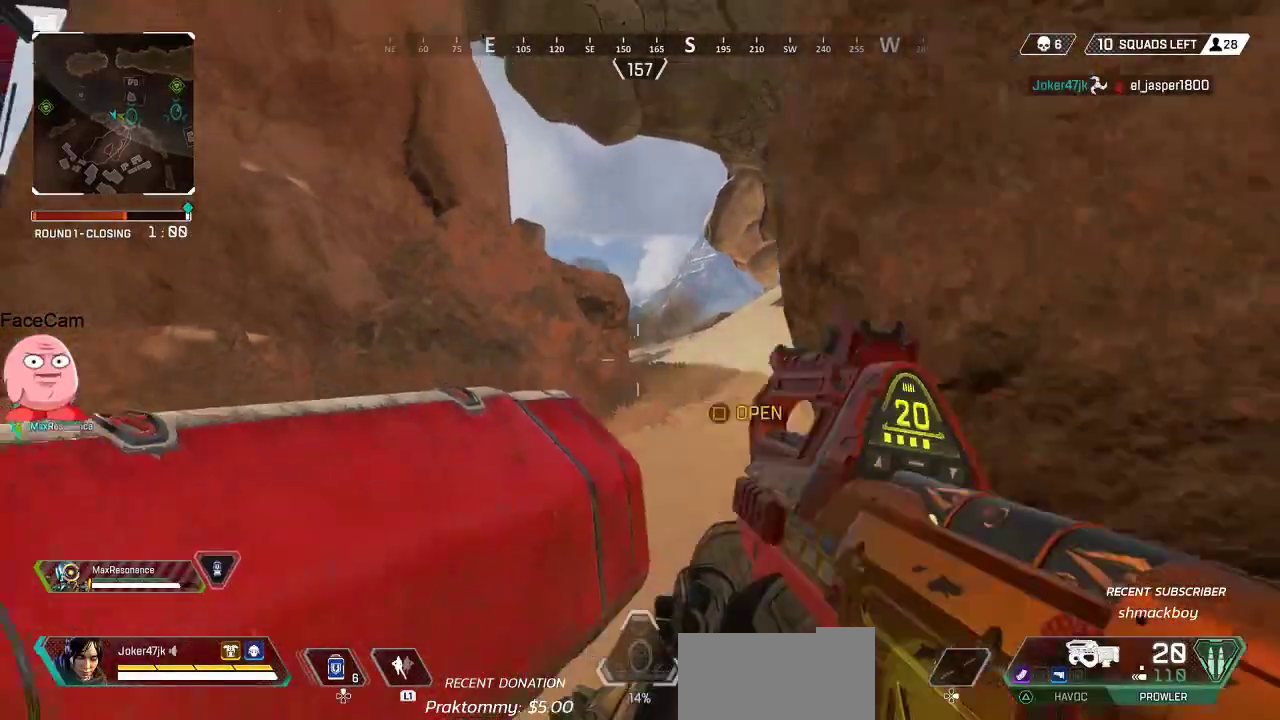
{"dt_ms": 500, "buttons": [], "left_stick": "center", "right_stick": "center", "button_events": [[100, "SQUARE", "down"], [183, "SQUARE", "up"], [267, "SQUARE", "down"], [333, "SQUARE", "up"]]}
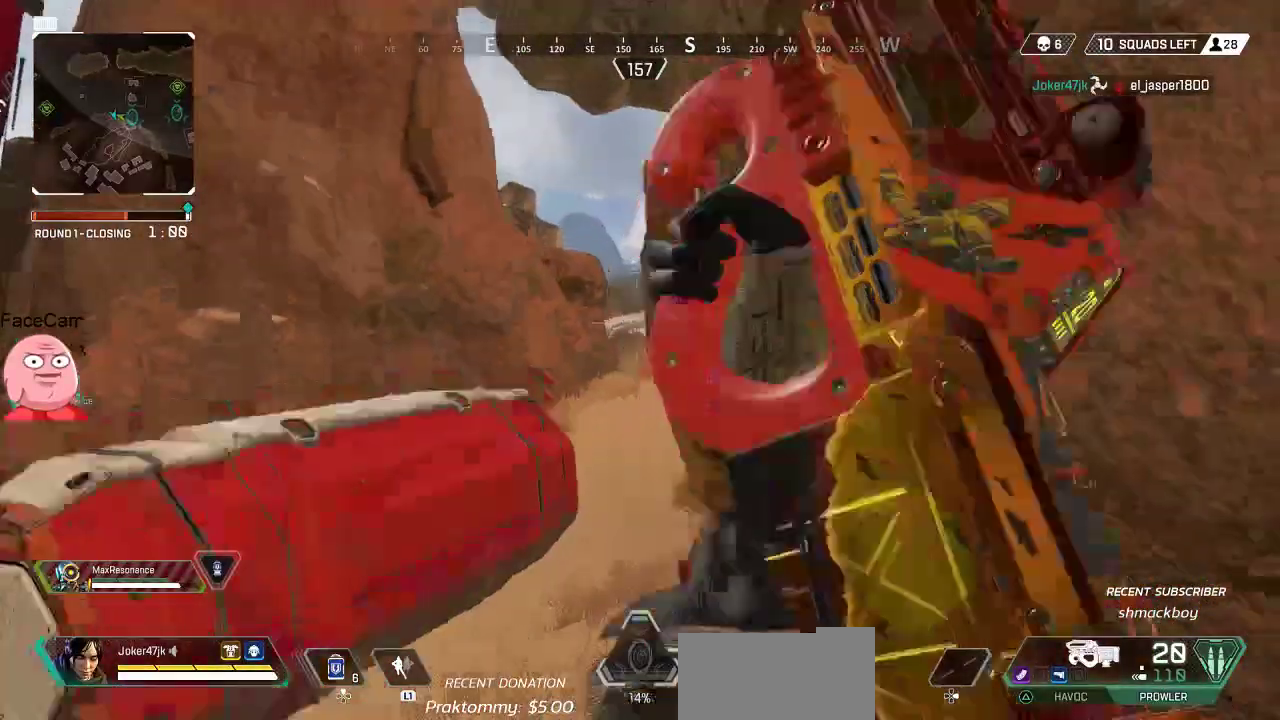
{"dt_ms": 500, "buttons": [], "left_stick": "up", "right_stick": "center", "button_events": []}
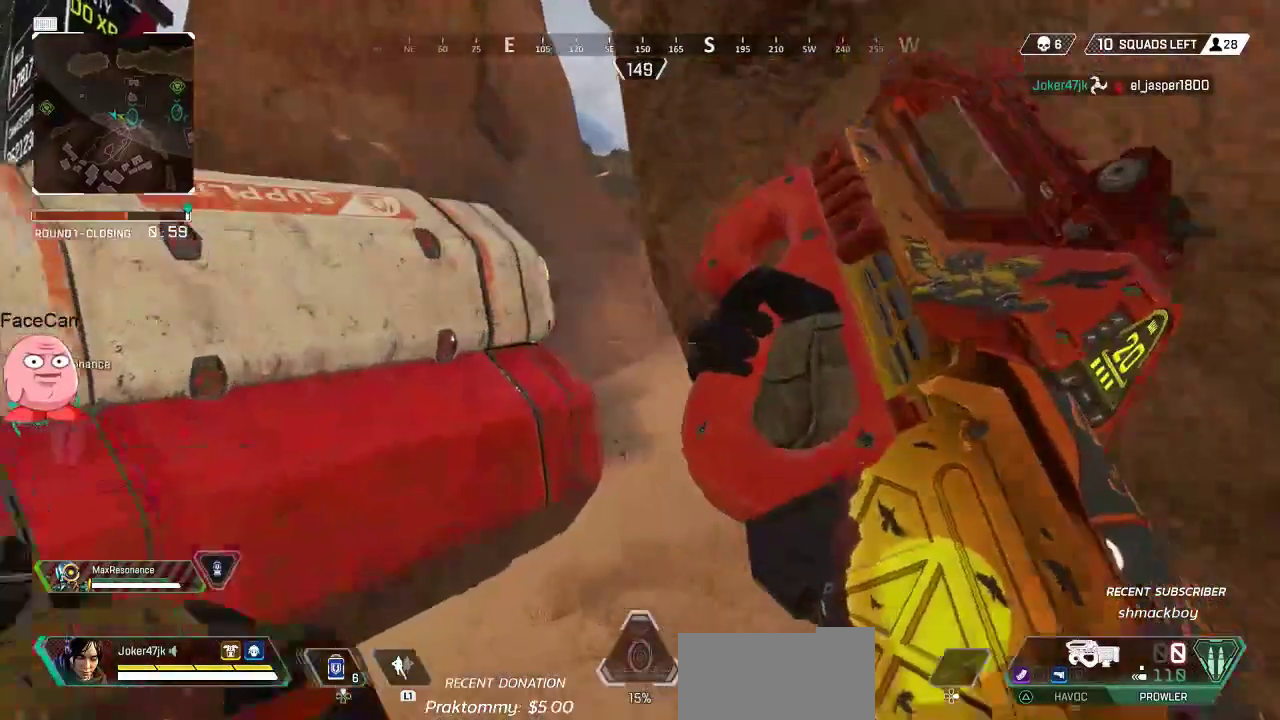
{"dt_ms": 500, "buttons": ["L3"], "left_stick": "up", "right_stick": "up-right", "button_events": [[83, "L3", "down"], [167, "L3", "up"], [267, "L3", "down"], [367, "L3", "up"], [483, "L3", "down"]]}
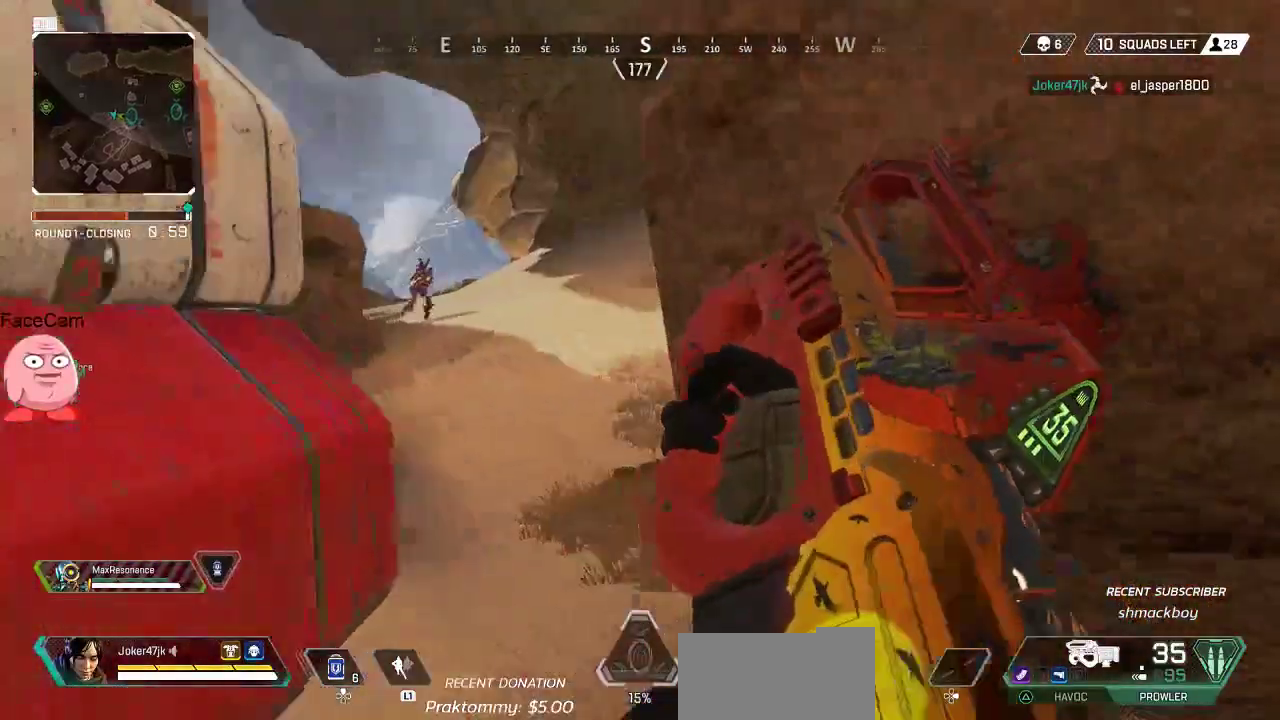
{"dt_ms": 500, "buttons": ["L2"], "left_stick": "down", "right_stick": "center", "button_events": [[67, "L3", "up"], [367, "L2", "down"]]}
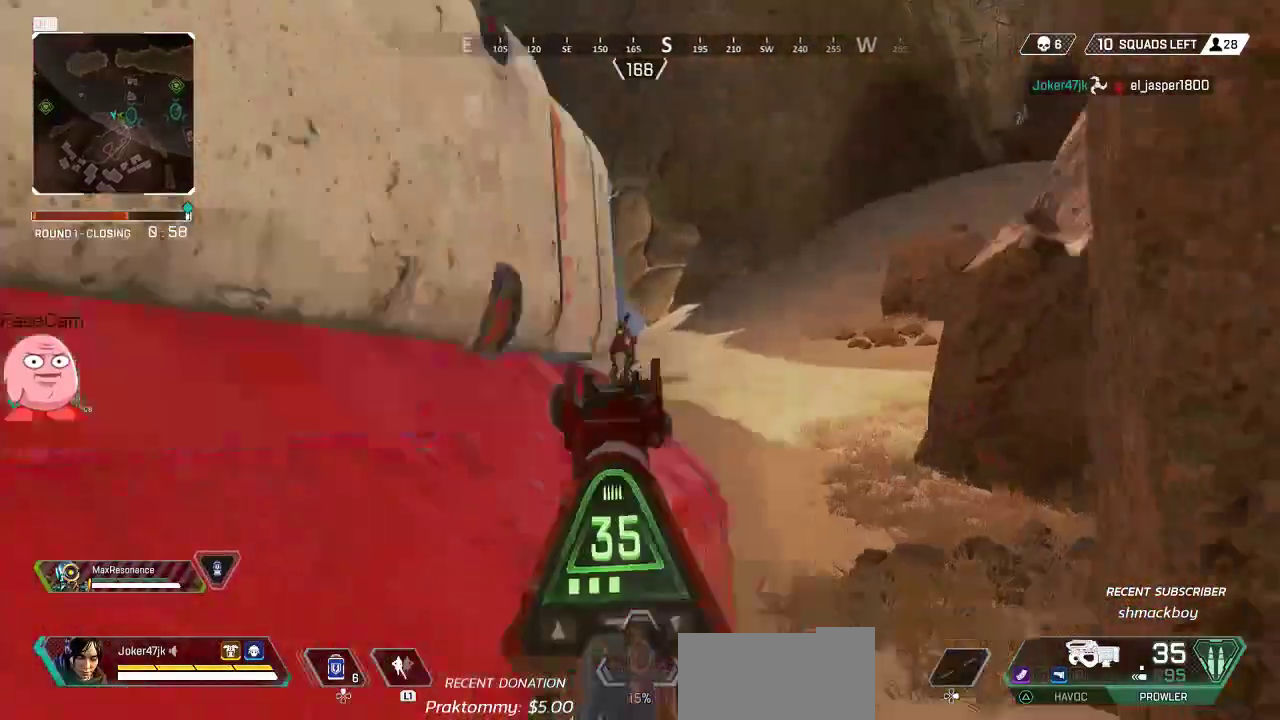
{"dt_ms": 500, "buttons": ["L2"], "left_stick": "down", "right_stick": "down", "button_events": []}
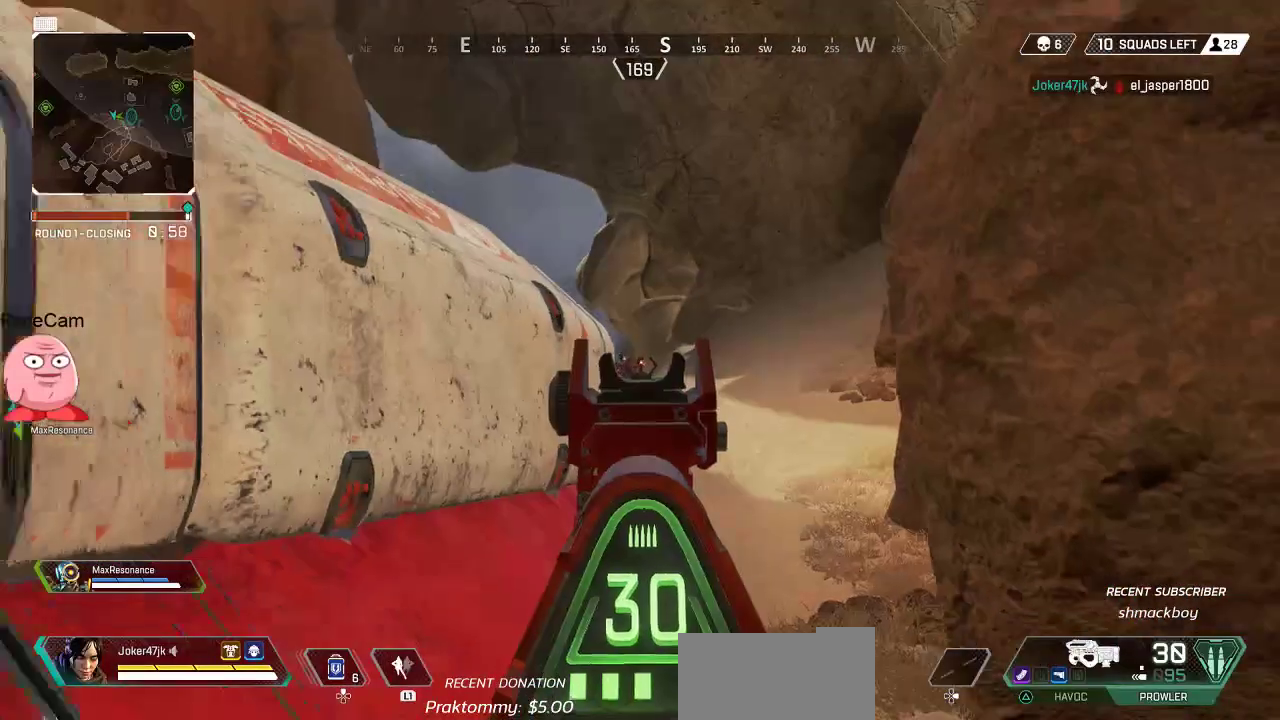
{"dt_ms": 1000, "buttons": ["L2"], "left_stick": "center", "right_stick": "center", "button_events": []}
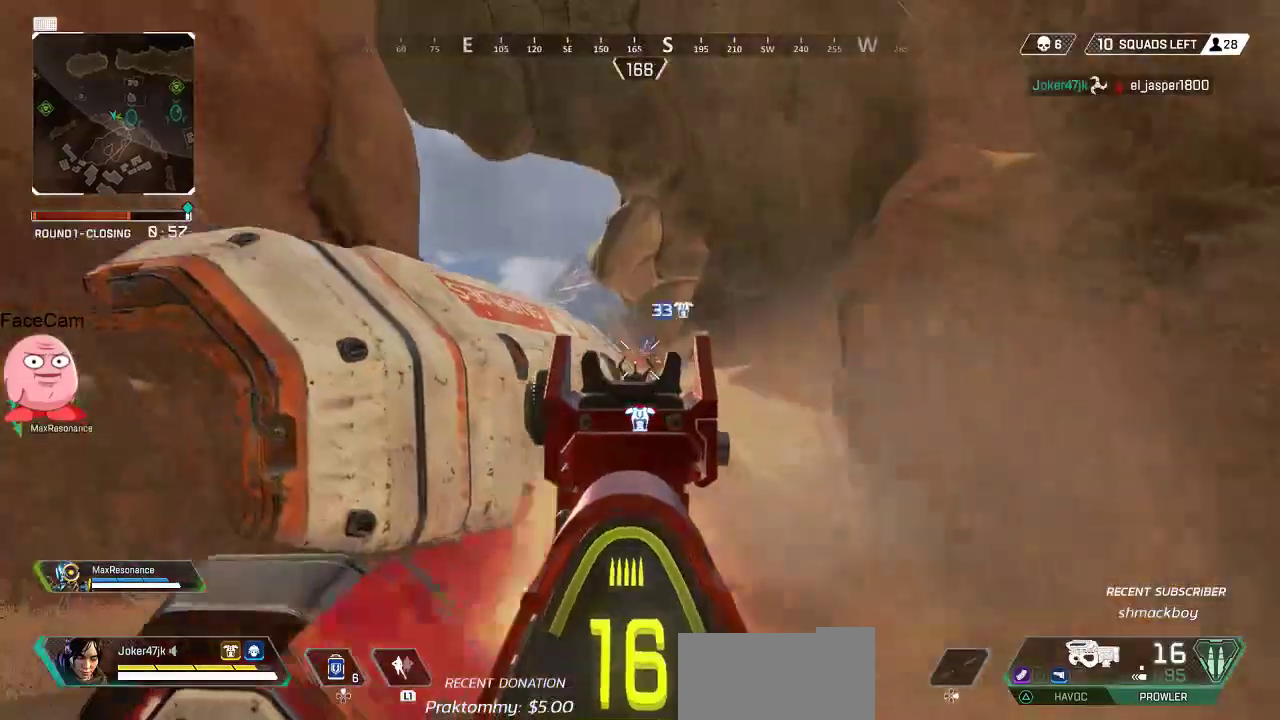
{"dt_ms": 500, "buttons": ["L2"], "left_stick": "right", "right_stick": "left", "button_events": []}
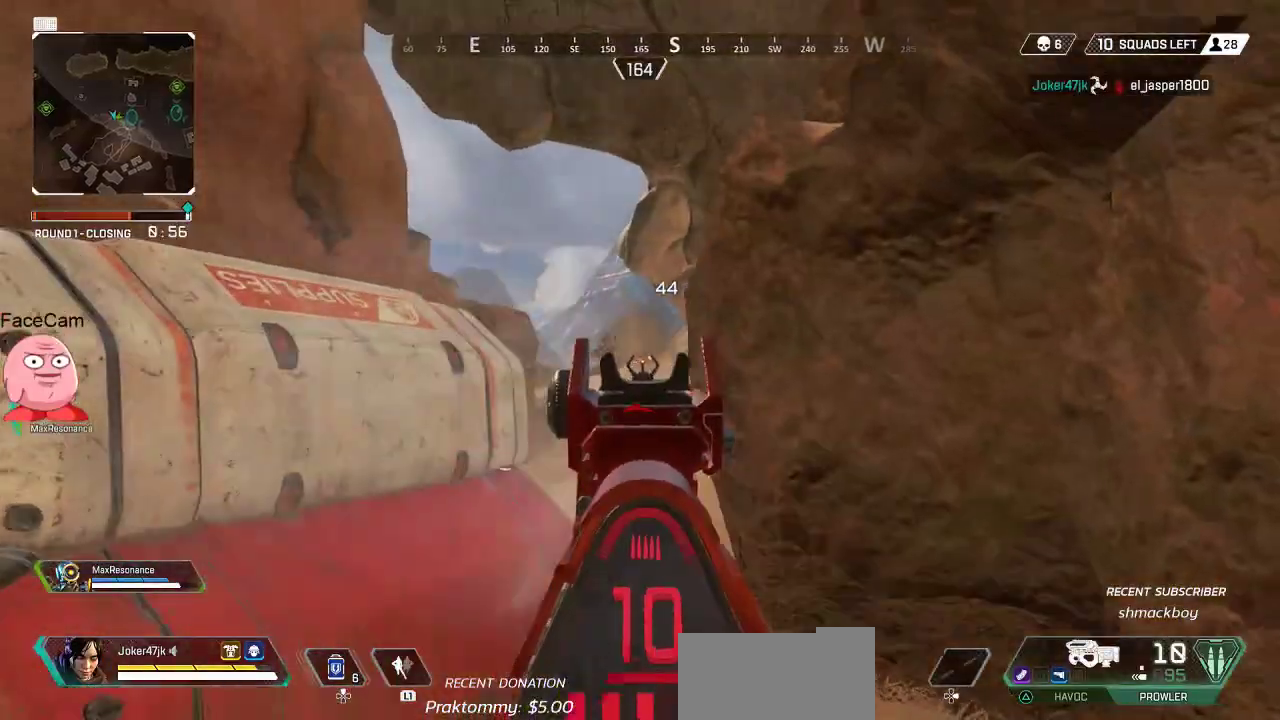
{"dt_ms": 1000, "buttons": [], "left_stick": "left", "right_stick": "center", "button_events": [[700, "L2", "up"], [850, "SQUARE", "down"], [917, "SQUARE", "up"]]}
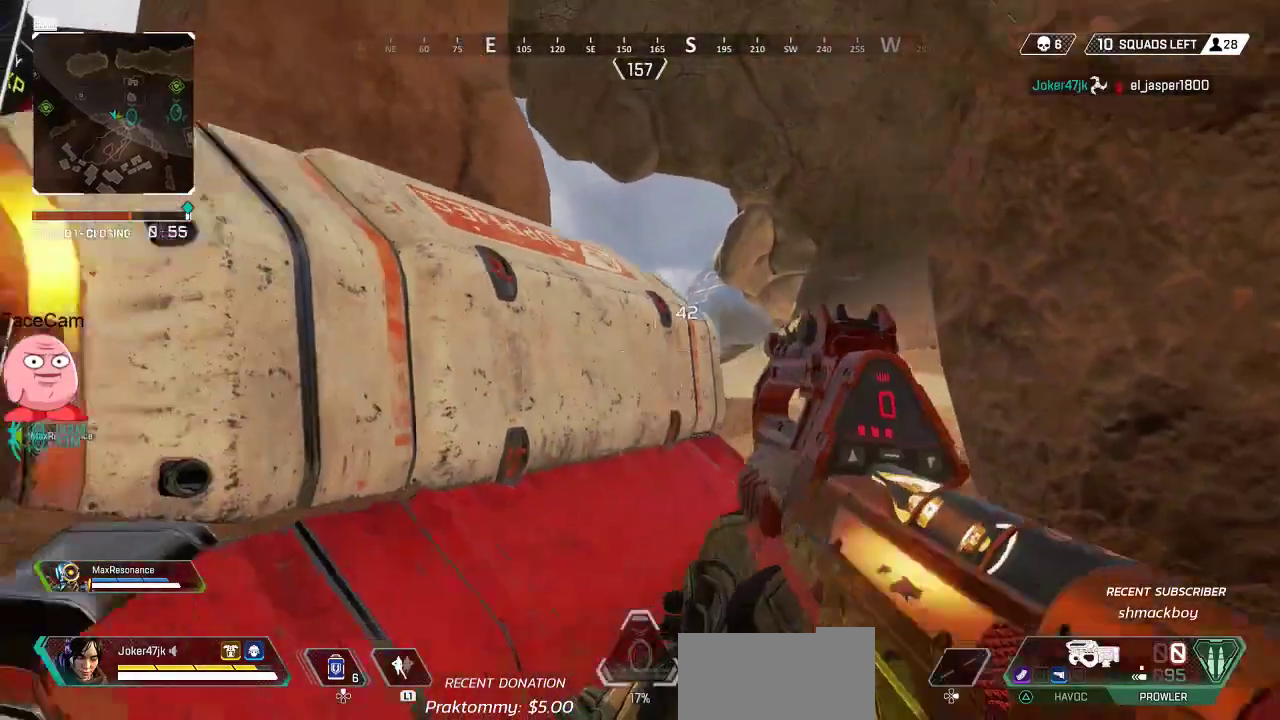
{"dt_ms": 500, "buttons": [], "left_stick": "left", "right_stick": "right", "button_events": []}
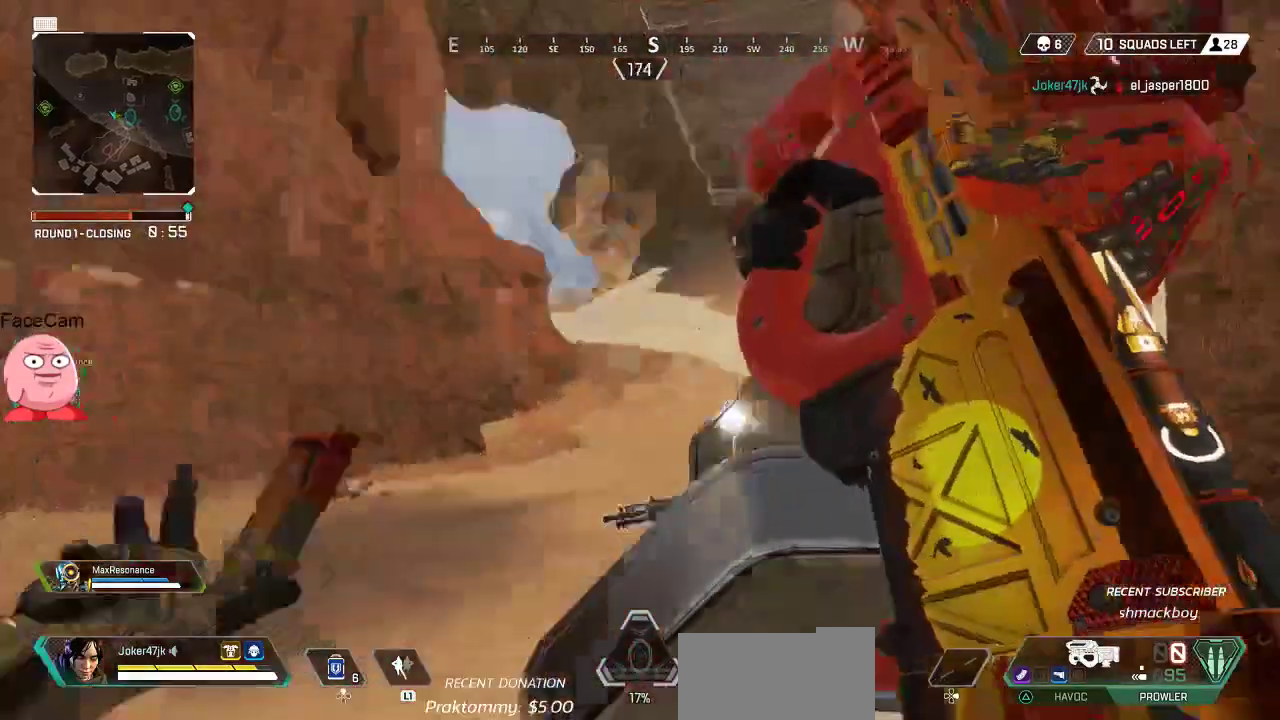
{"dt_ms": 1000, "buttons": [], "left_stick": "up", "right_stick": "right", "button_events": [[750, "L3", "down"], [850, "L3", "up"]]}
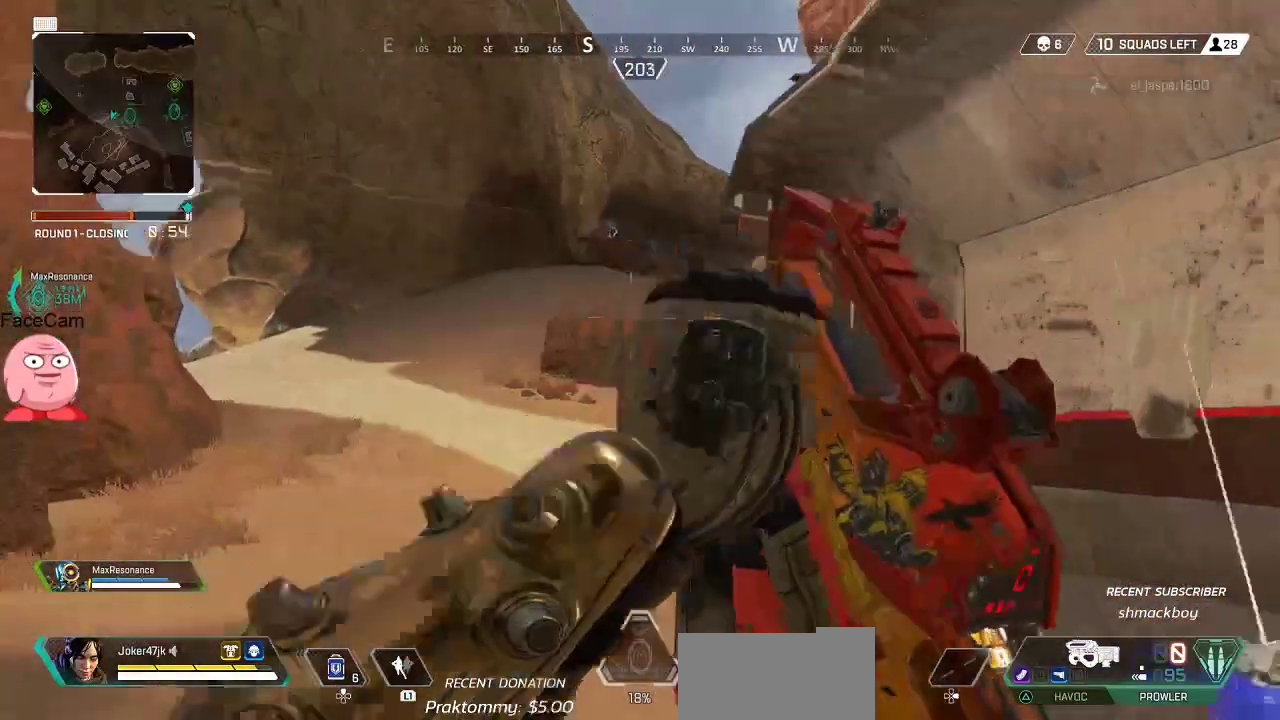
{"dt_ms": 500, "buttons": [], "left_stick": "up", "right_stick": "center", "button_events": []}
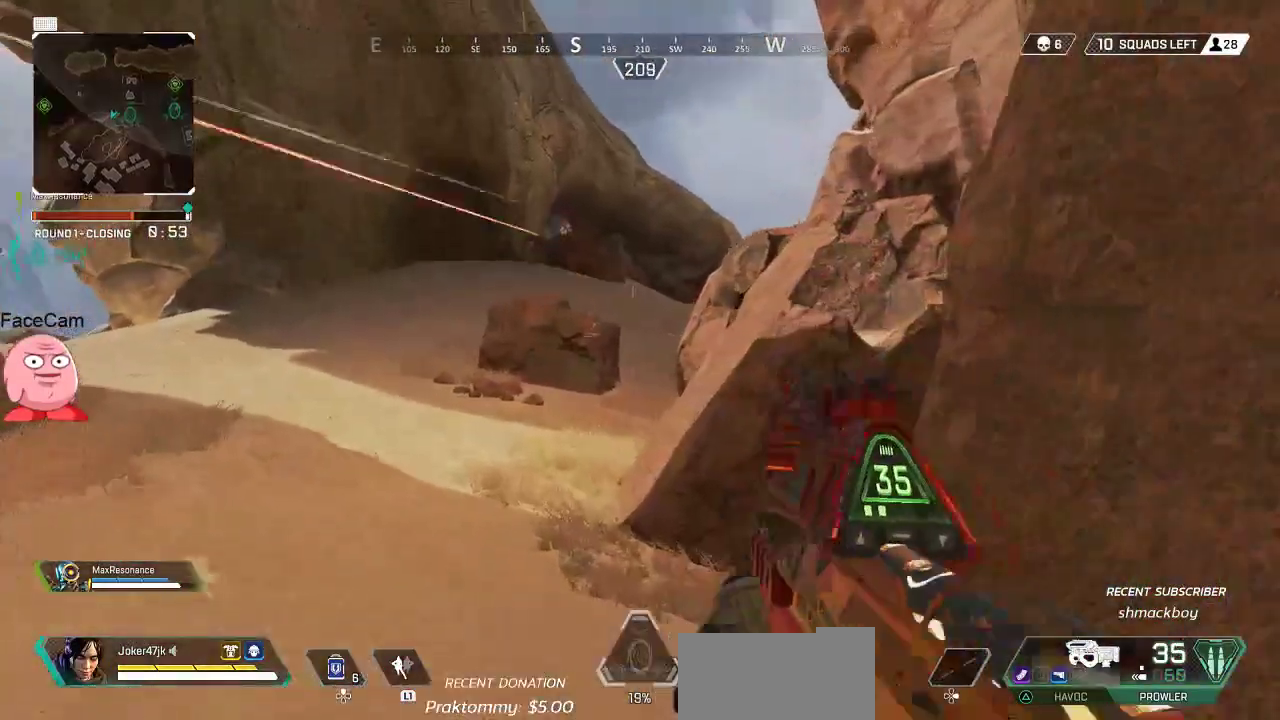
{"dt_ms": 500, "buttons": [], "left_stick": "up", "right_stick": "center", "button_events": [[183, "R3", "down"], [300, "R3", "up"]]}
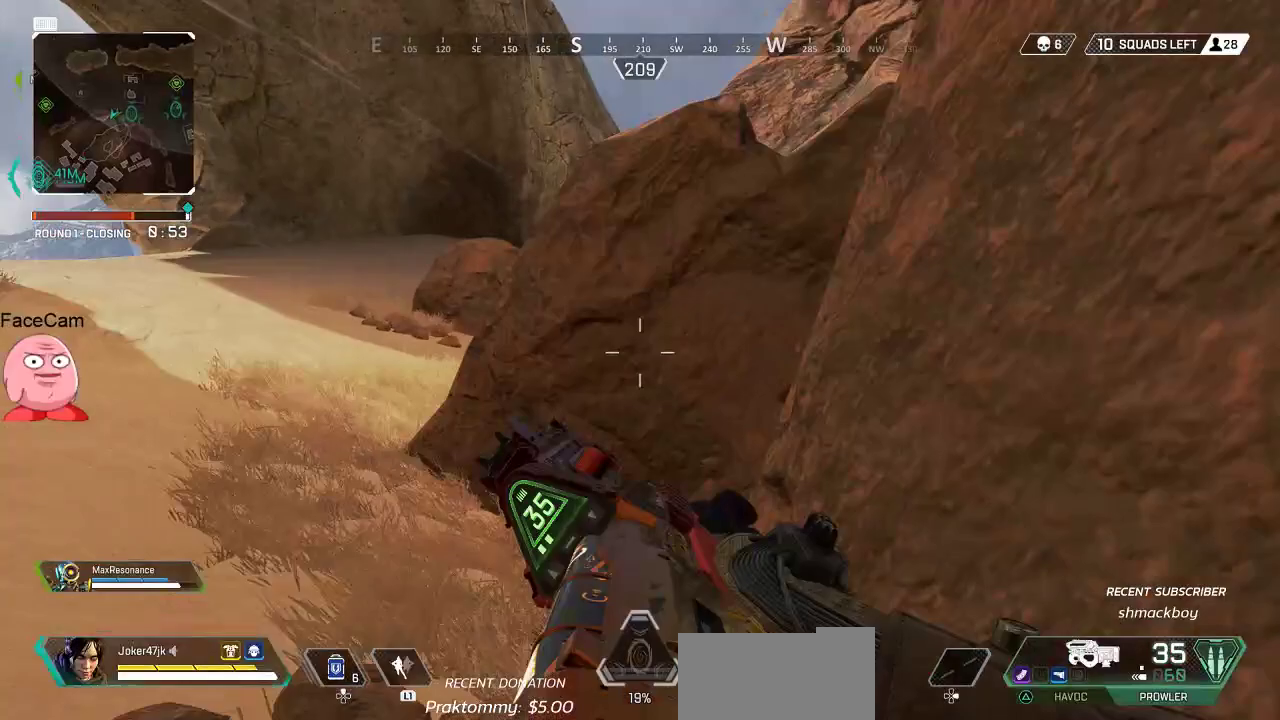
{"dt_ms": 500, "buttons": [], "left_stick": "up", "right_stick": "center", "button_events": [[67, "L3", "down"], [183, "L3", "up"], [267, "L3", "down"], [383, "L3", "up"]]}